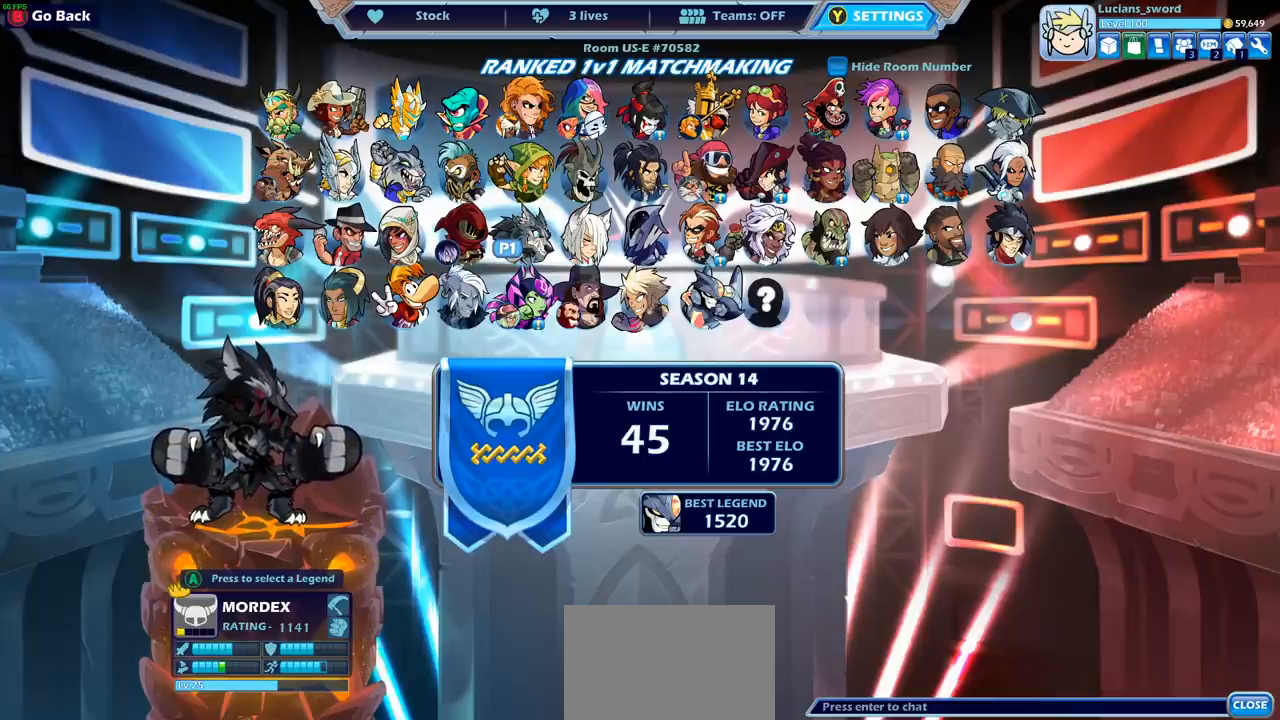
Gameplay with a controller (PlayStation layout); each line is a JSON object with the inputs held at the frame after it. "events" lists button and stick changes between this image and that frame as [ms after this image, input, new state], when the widget could be followed in between.
{"buttons": ["CROSS"], "left_stick": "center", "right_stick": "center", "events": [[483, "CROSS", "down"]]}
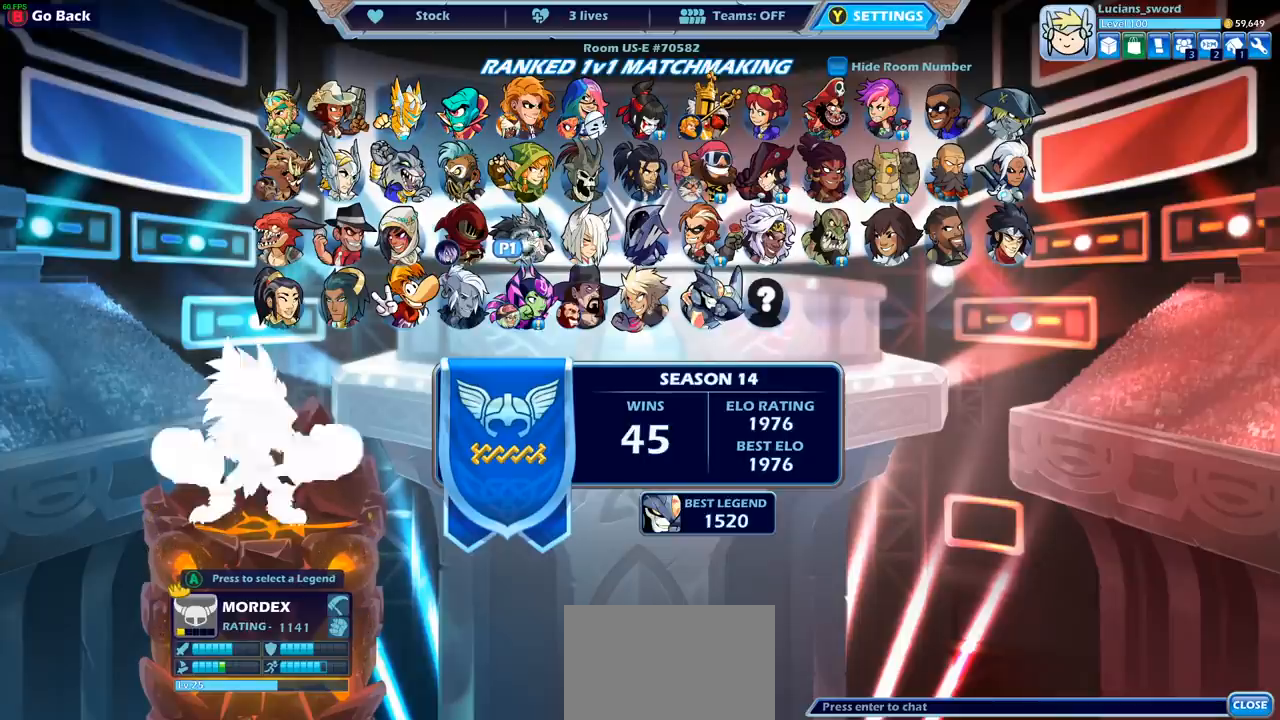
{"buttons": [], "left_stick": "center", "right_stick": "center", "events": [[67, "CROSS", "up"]]}
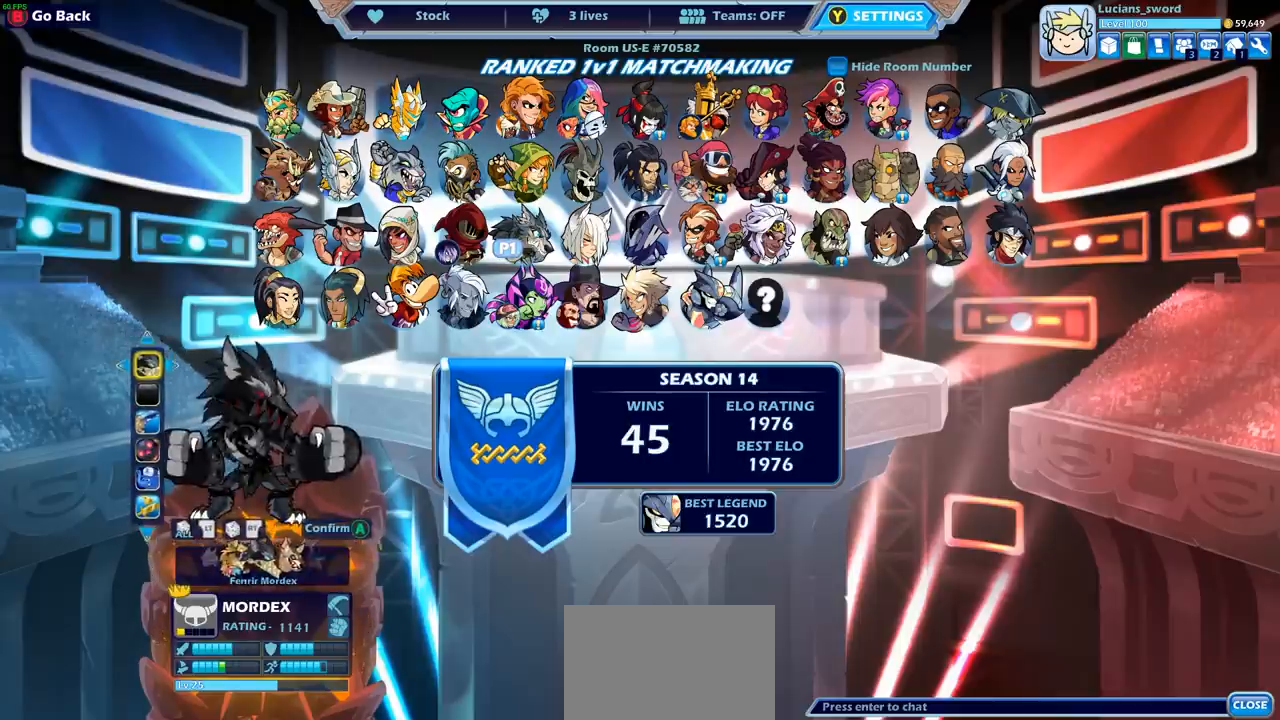
{"buttons": [], "left_stick": "center", "right_stick": "center", "events": [[67, "DPAD_DOWN", "down"], [167, "DPAD_DOWN", "up"], [317, "DPAD_DOWN", "down"], [417, "DPAD_DOWN", "up"]]}
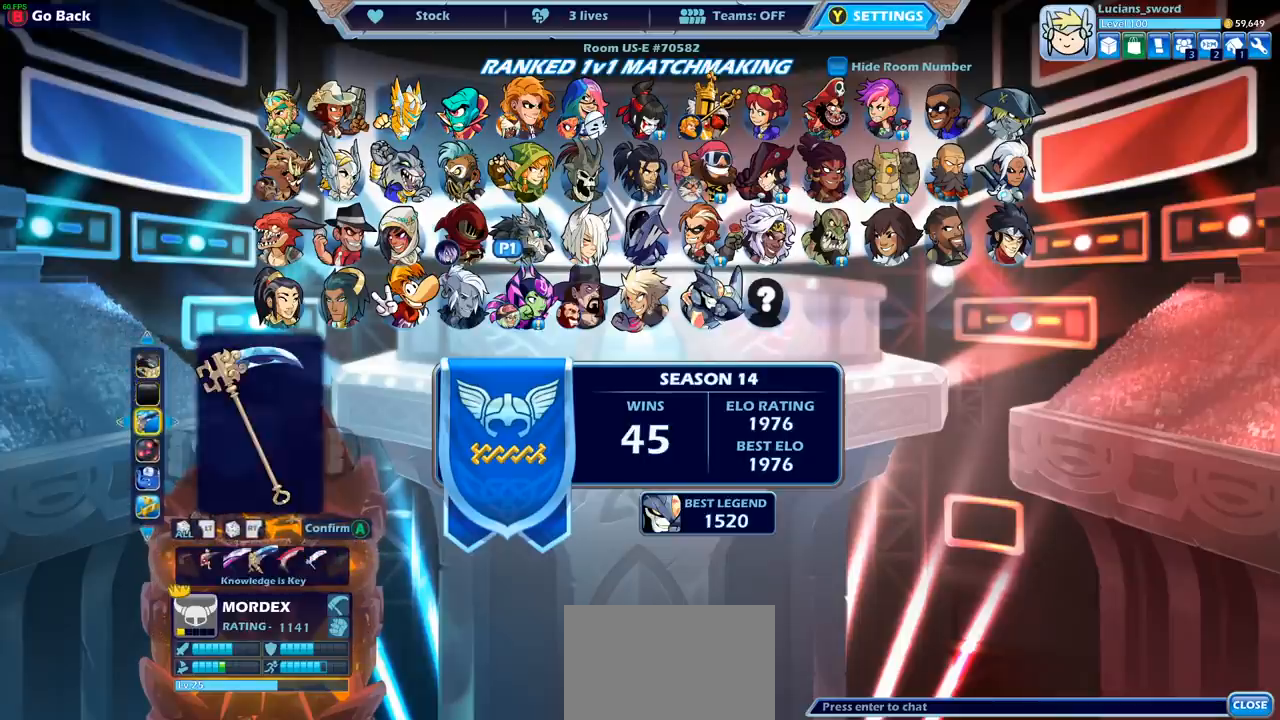
{"buttons": [], "left_stick": "center", "right_stick": "center", "events": [[317, "DPAD_UP", "down"], [400, "DPAD_UP", "up"]]}